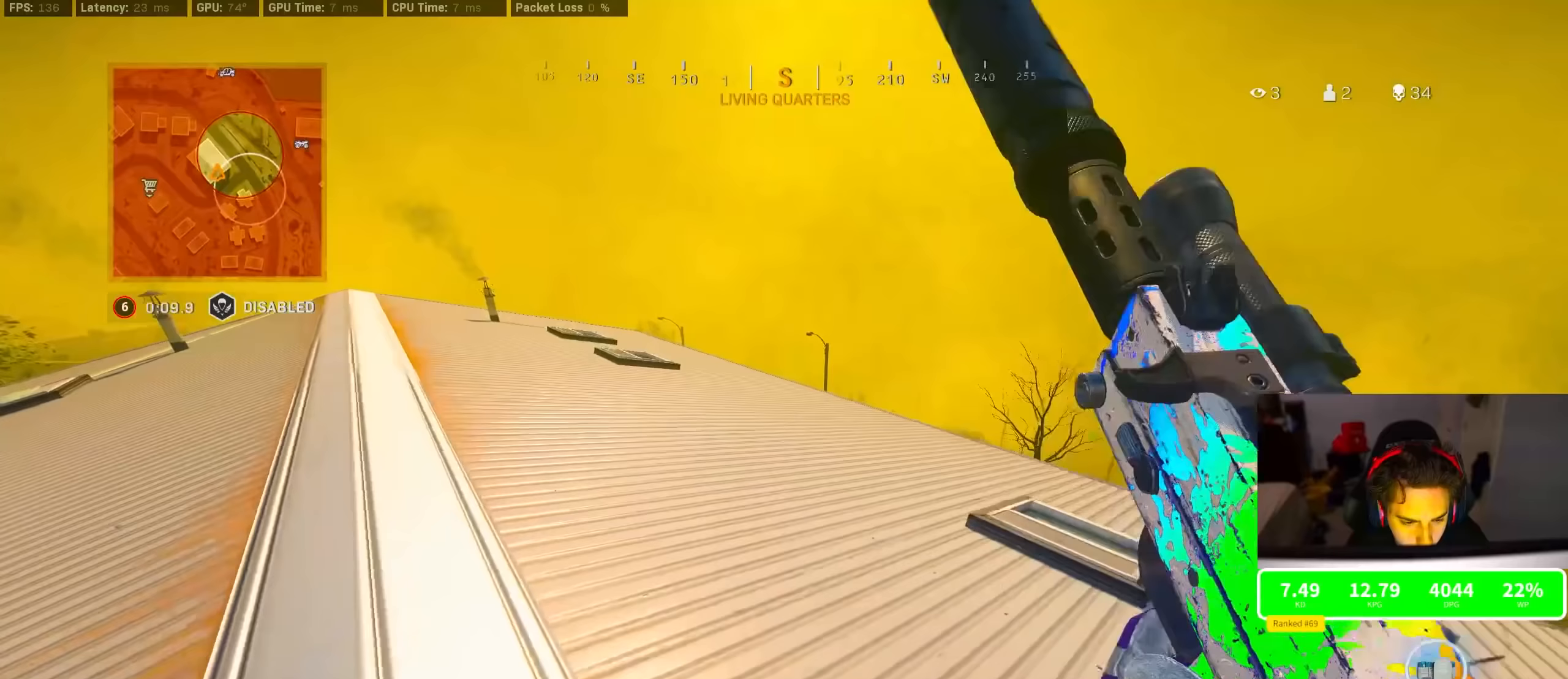
Gameplay with a controller (PlayStation layout); each line is a JSON object with the inputs held at the frame after it (dt_ms = milliseconds from this image to that frame). "events" lists button and stick changes between this image and that frame as [ms after this image, input, new state], when the widget could be followed in between.
{"dt_ms": 267, "buttons": ["TRIANGLE"], "left_stick": "down", "right_stick": "center", "events": [[133, "TRIANGLE", "up"], [133, "left_stick", "down"], [233, "TRIANGLE", "down"]]}
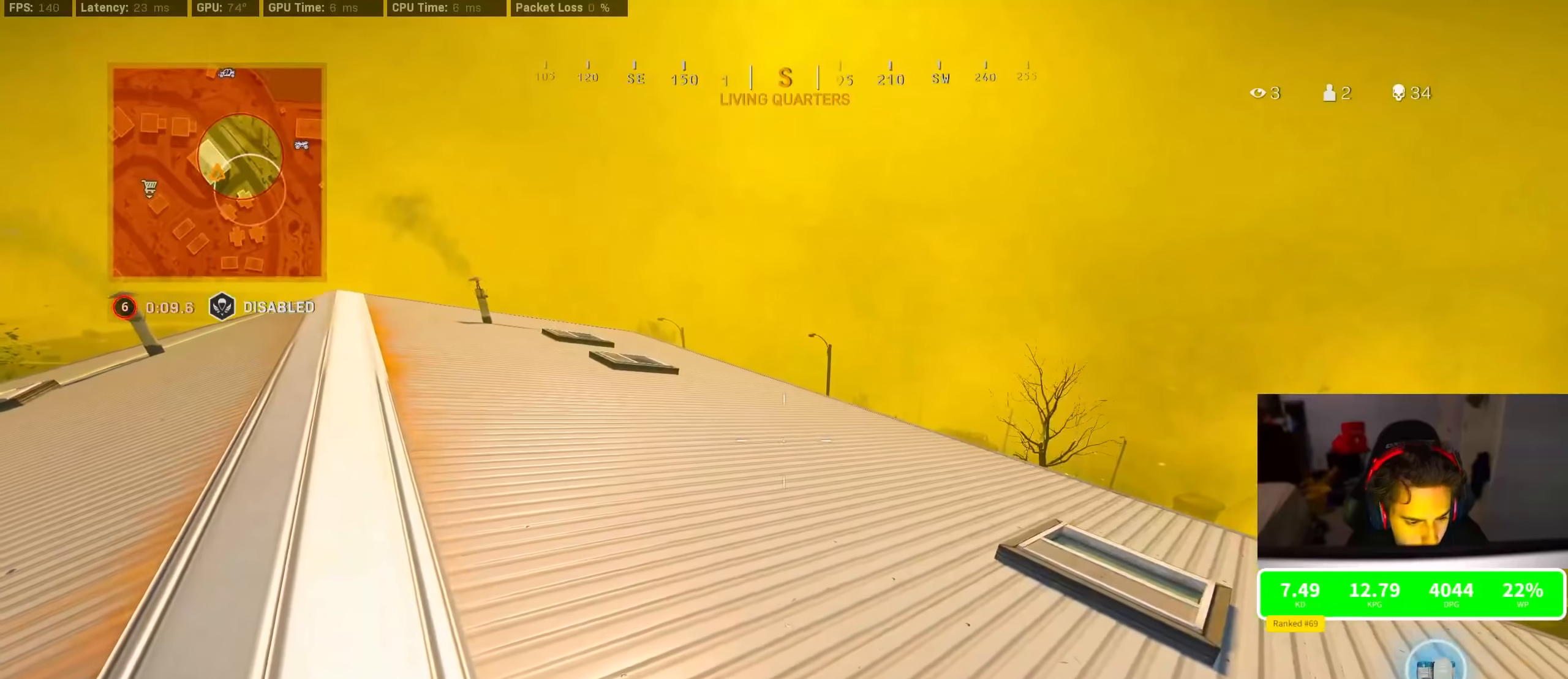
{"dt_ms": 500, "buttons": [], "left_stick": "up", "right_stick": "center", "events": [[33, "left_stick", "center"], [133, "left_stick", "up"], [300, "TRIANGLE", "up"], [300, "right_stick", "down-right"], [433, "right_stick", "center"]]}
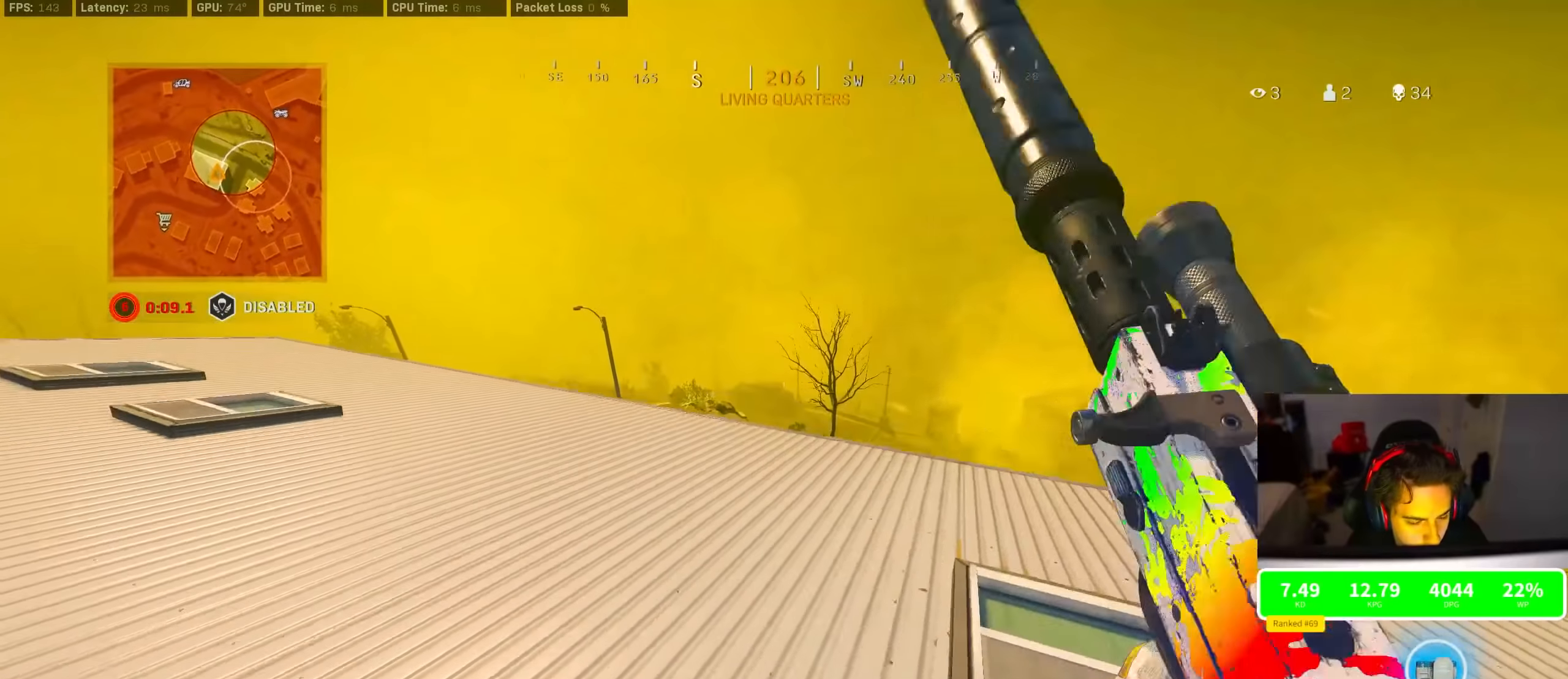
{"dt_ms": 500, "buttons": [], "left_stick": "up", "right_stick": "center", "events": [[116, "left_stick", "right"], [216, "left_stick", "up-right"], [316, "TRIANGLE", "down"], [350, "TRIANGLE", "up"], [466, "left_stick", "up"]]}
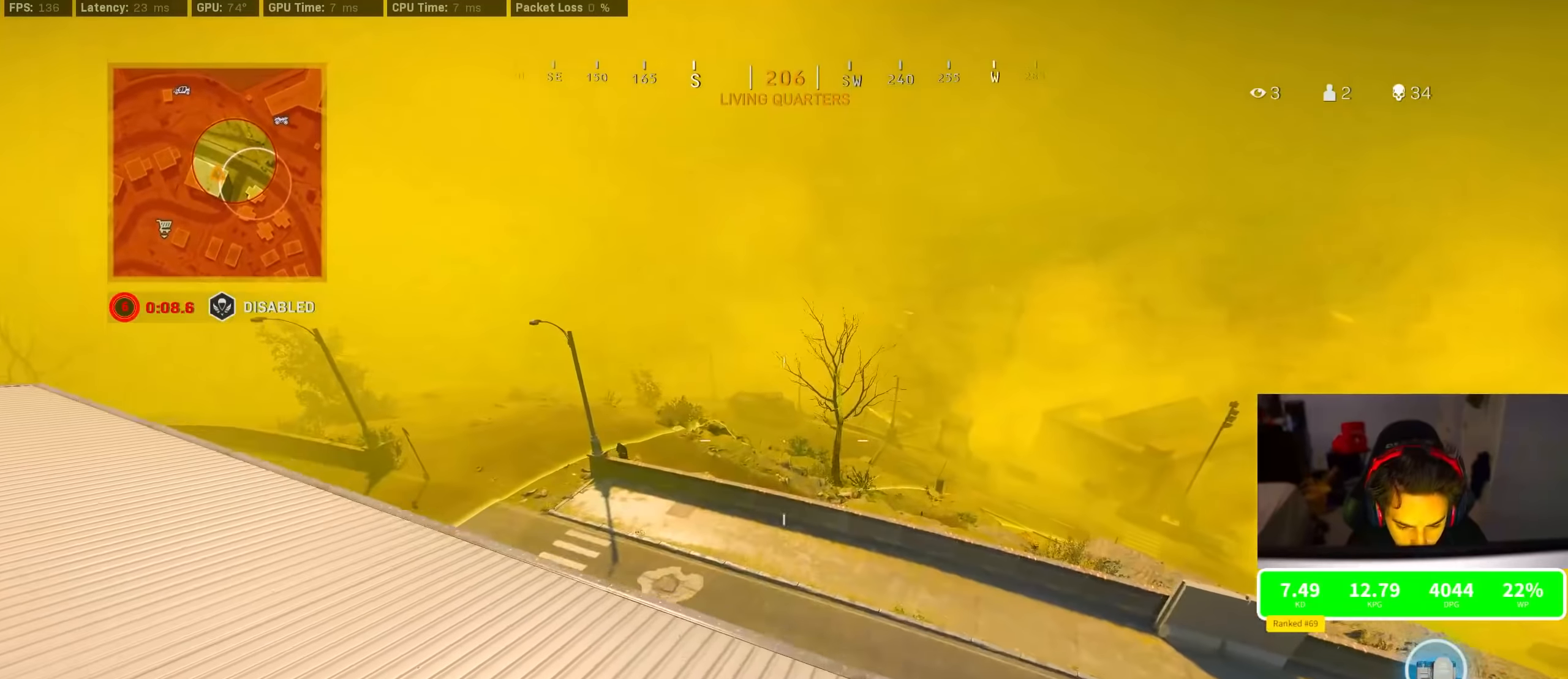
{"dt_ms": 500, "buttons": [], "left_stick": "down-left", "right_stick": "left", "events": [[166, "left_stick", "down-left"], [166, "right_stick", "down-right"], [333, "right_stick", "left"]]}
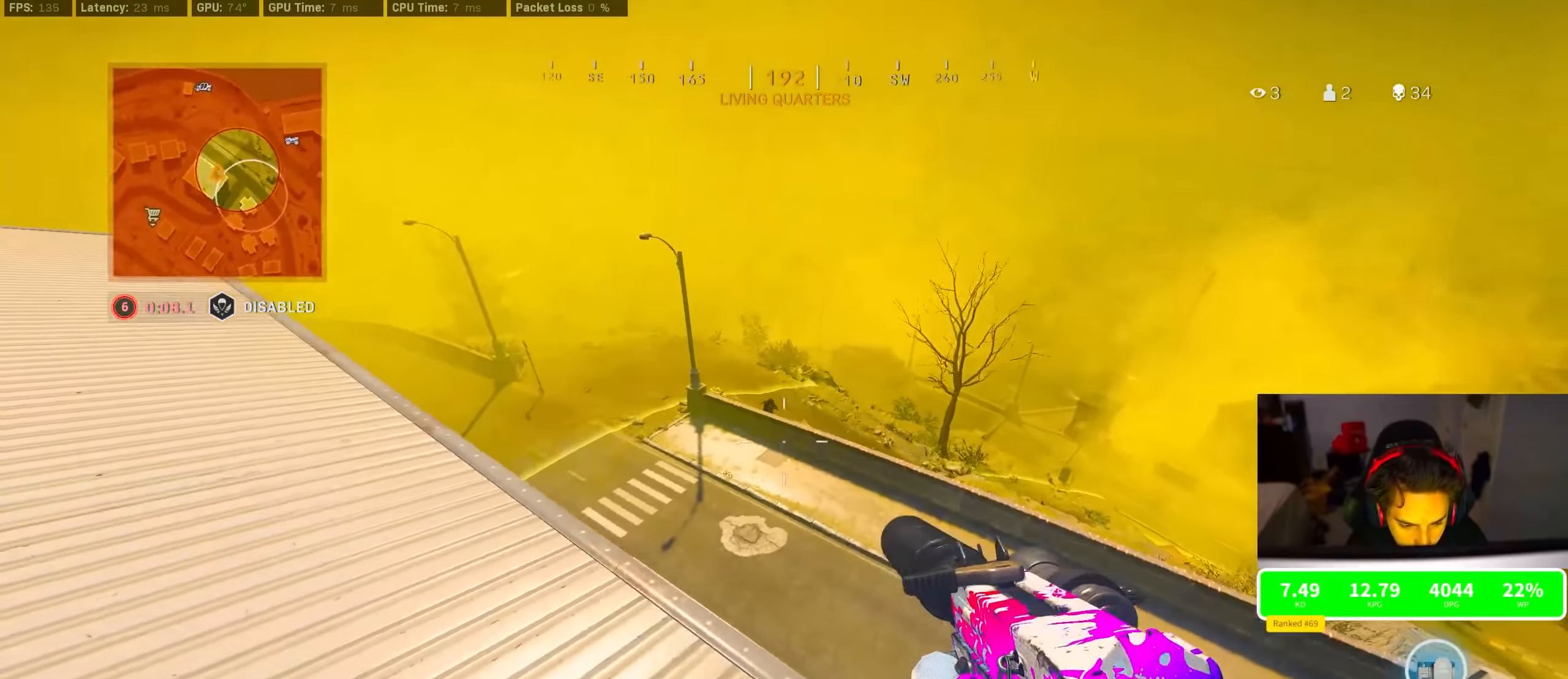
{"dt_ms": 500, "buttons": ["L2", "R2"], "left_stick": "right", "right_stick": "down-right", "events": [[100, "L2", "down"], [116, "right_stick", "up"], [200, "R2", "down"], [200, "right_stick", "up-right"], [216, "left_stick", "down-right"], [316, "right_stick", "center"], [350, "left_stick", "right"], [450, "right_stick", "down-right"]]}
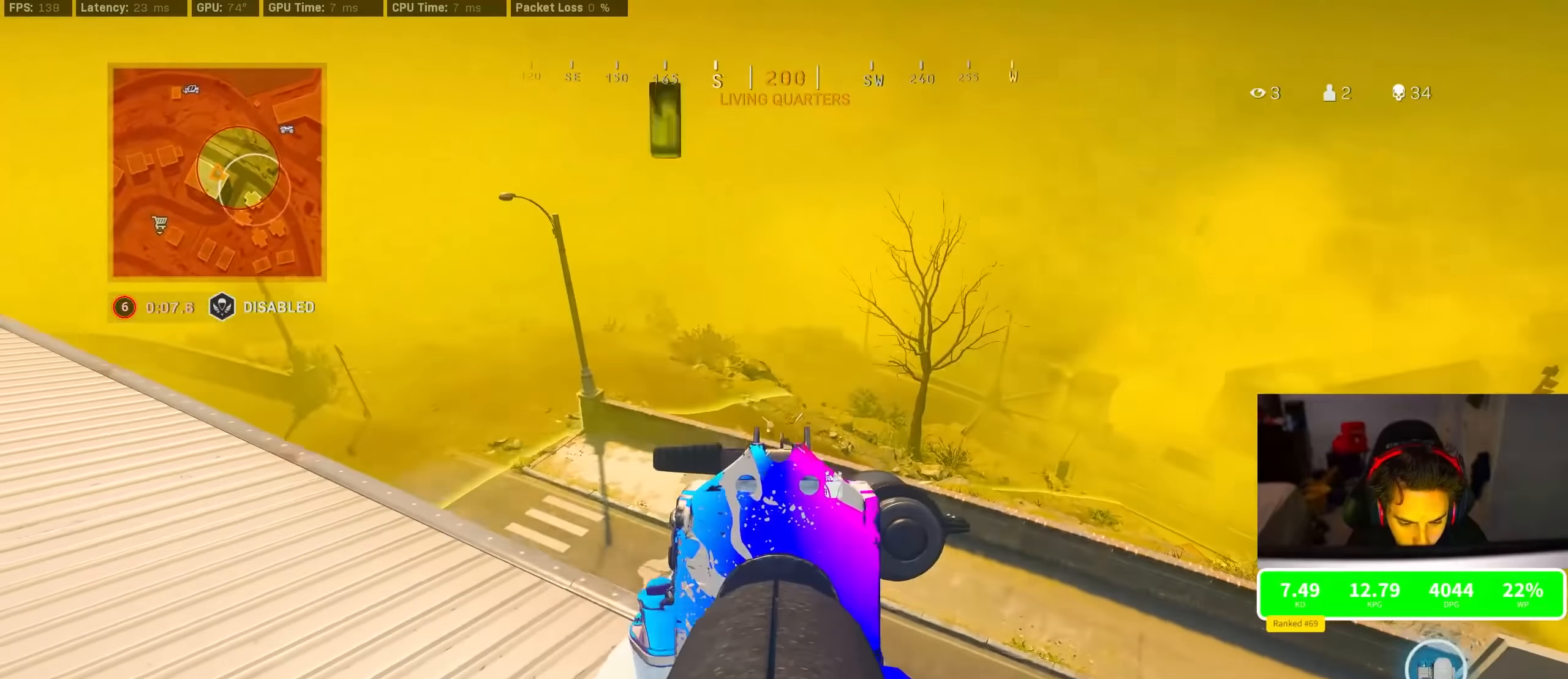
{"dt_ms": 500, "buttons": ["L2"], "left_stick": "left", "right_stick": "center", "events": [[283, "left_stick", "left"], [283, "right_stick", "center"], [383, "R2", "up"], [383, "right_stick", "right"], [483, "right_stick", "center"]]}